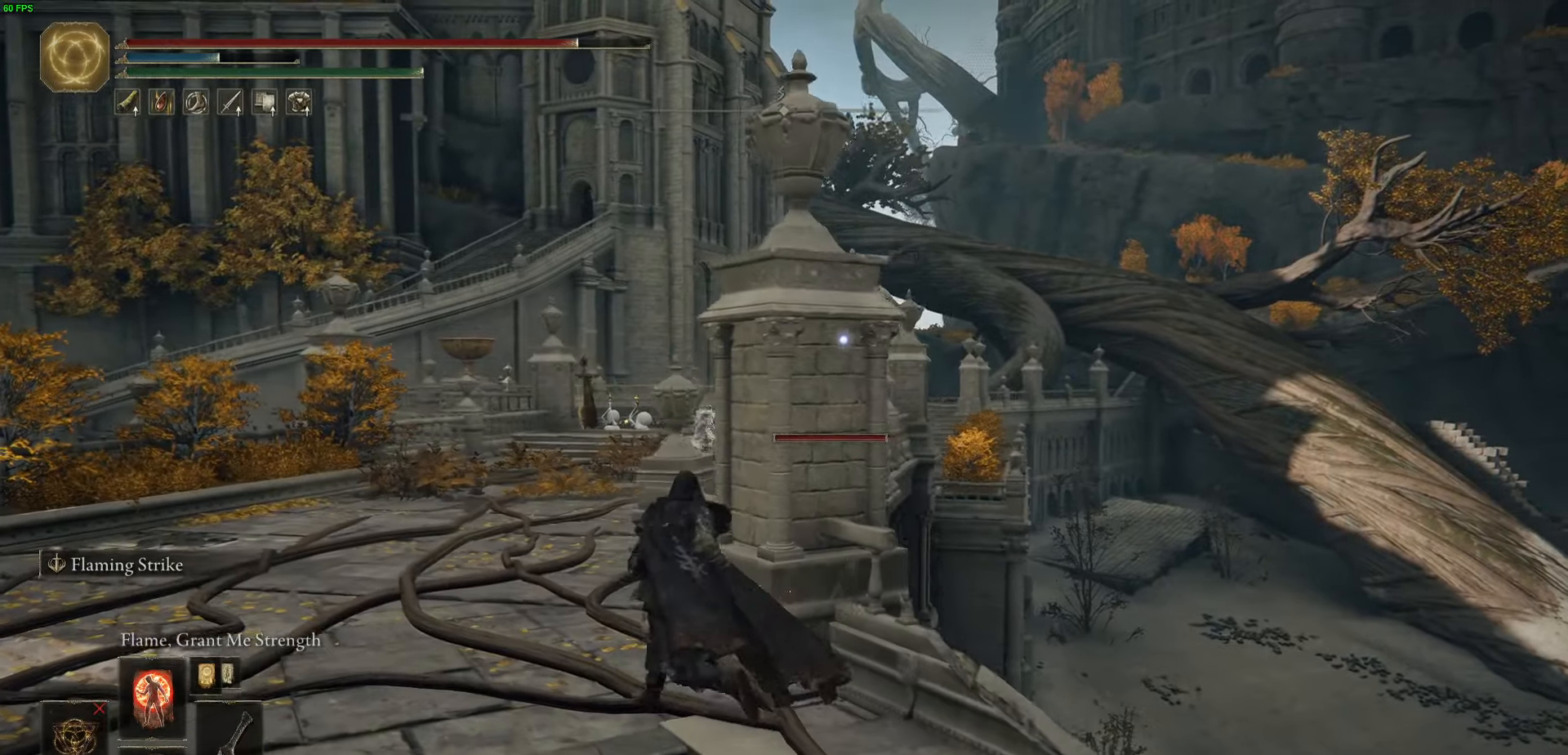
Gameplay with a controller (Xbox layout); each line is a JSON object with the inputs held at the frame after it. "events" lists button and stick changes between this image and that frame as [ms after this image, input, new state], when the widget could be followed in between.
{"buttons": ["B"], "left_stick": "up-left", "right_stick": "center", "events": []}
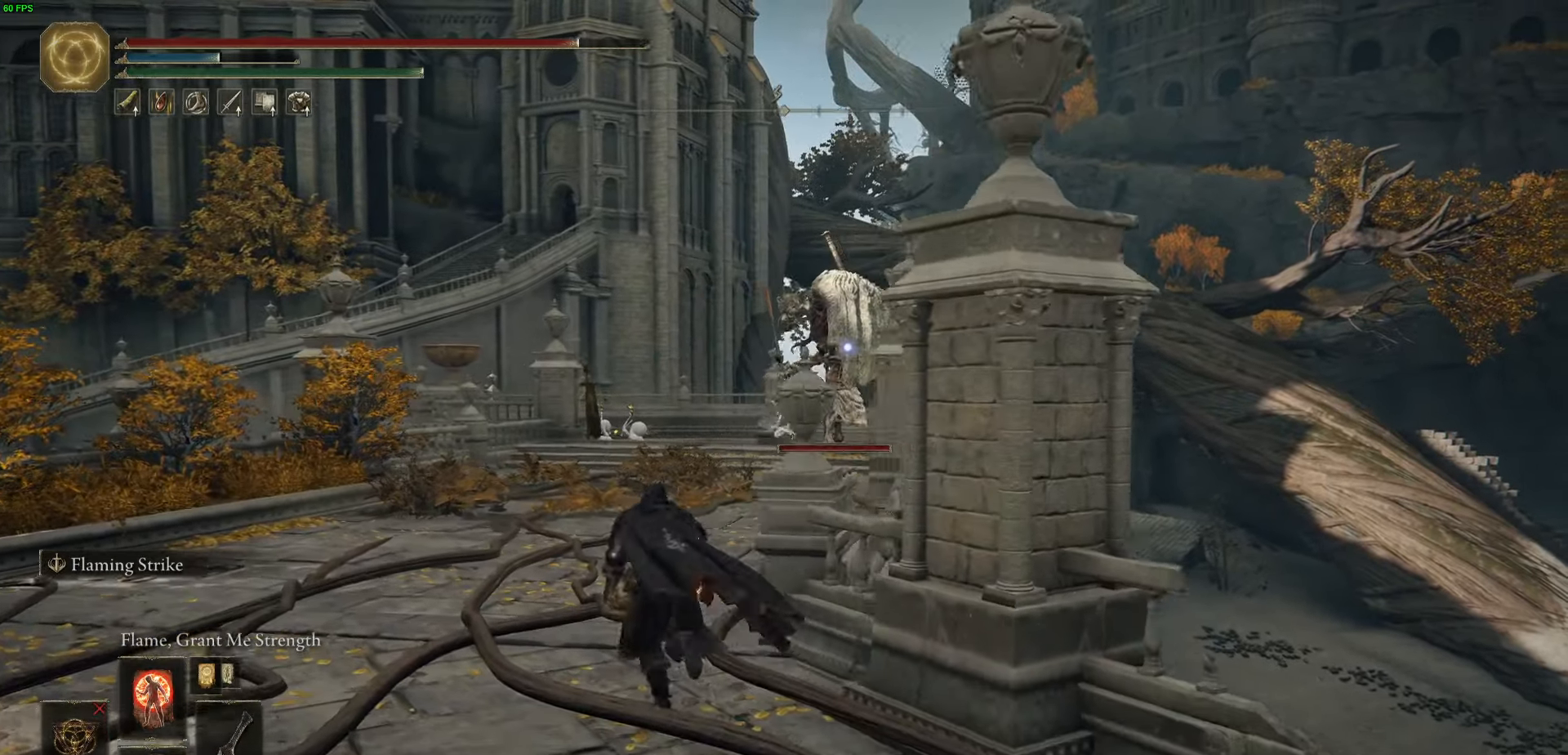
{"buttons": ["B"], "left_stick": "up", "right_stick": "center", "events": [[250, "left_stick", "up"]]}
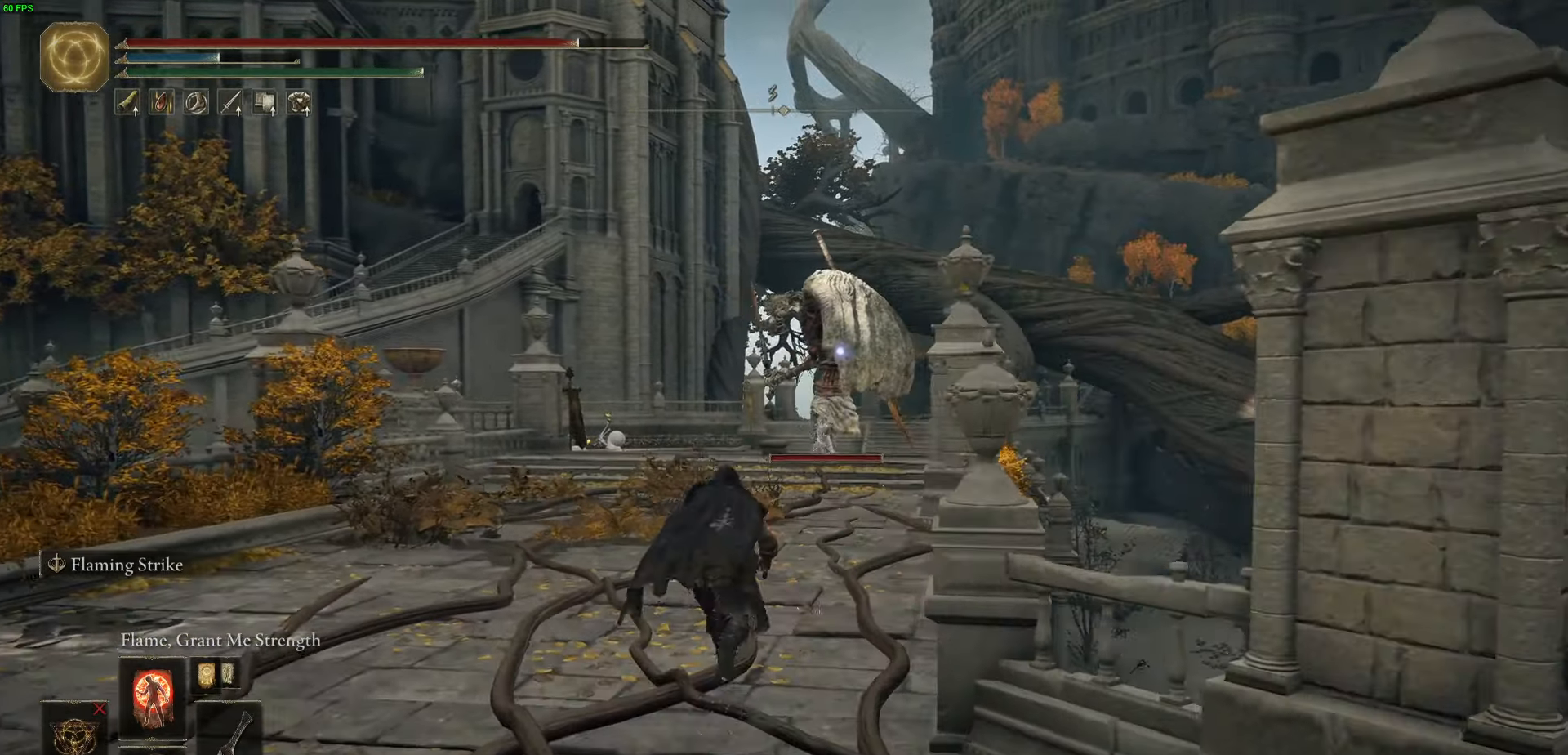
{"buttons": ["B"], "left_stick": "up", "right_stick": "center", "events": []}
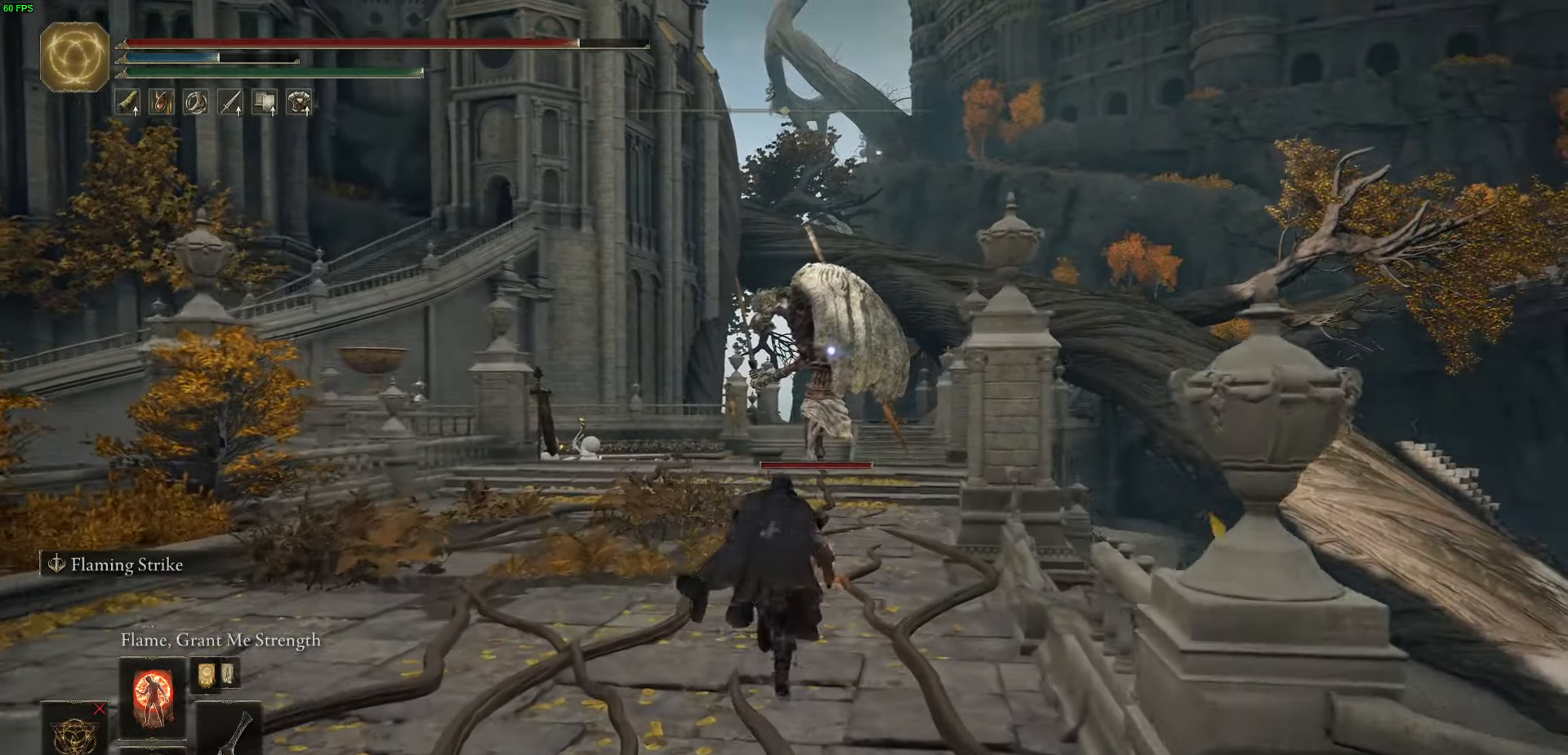
{"buttons": ["B"], "left_stick": "up", "right_stick": "center", "events": []}
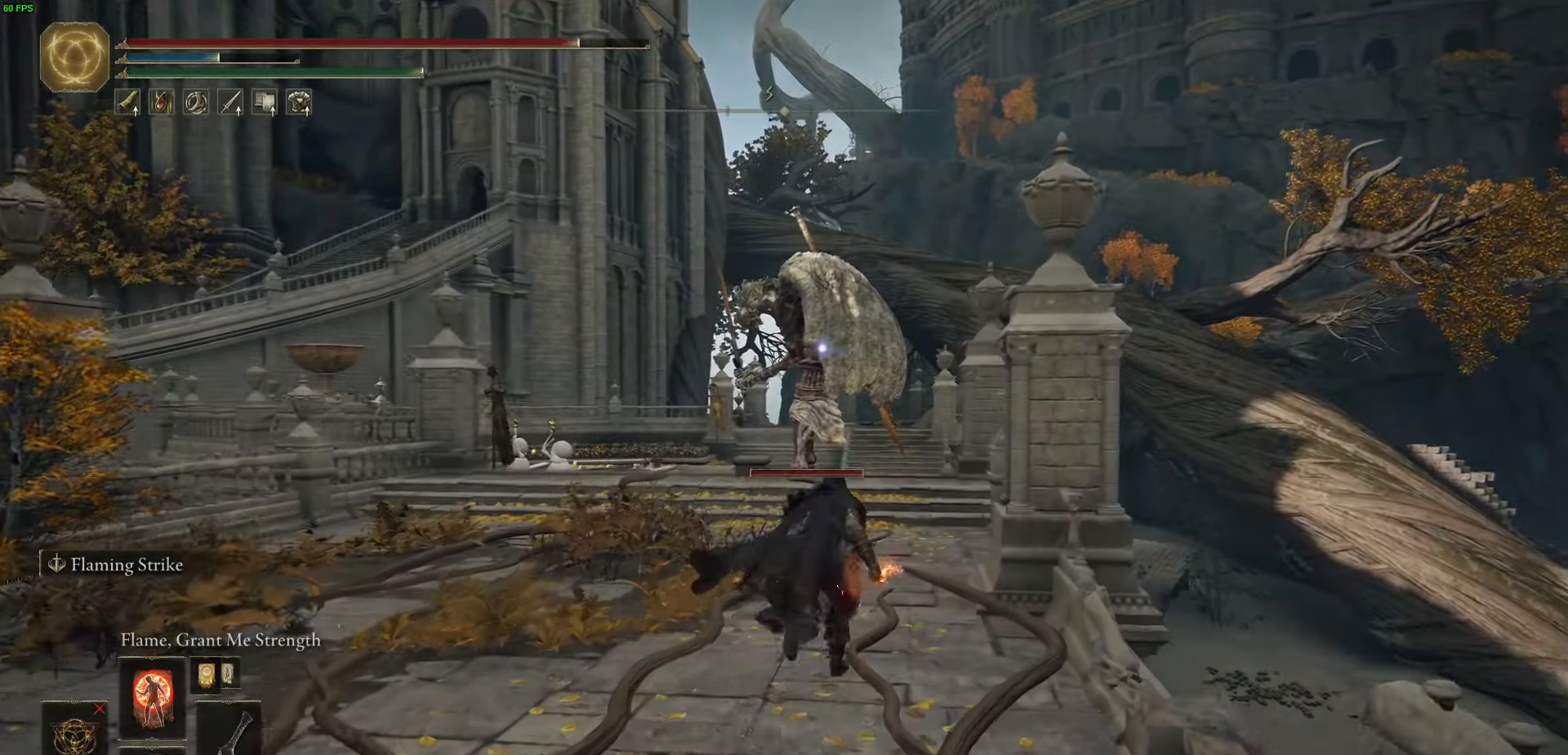
{"buttons": ["B"], "left_stick": "up", "right_stick": "center", "events": []}
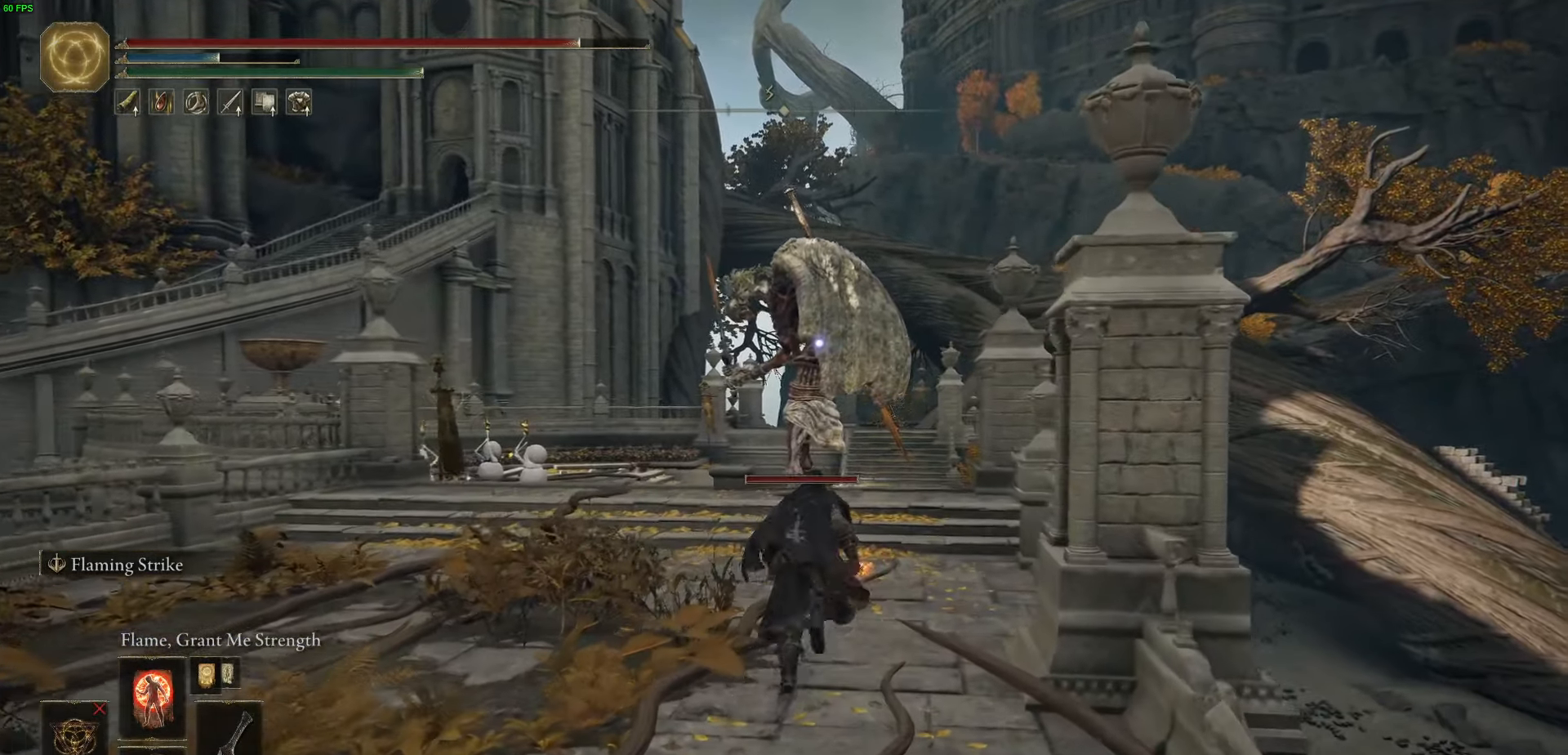
{"buttons": ["B", "L1"], "left_stick": "up", "right_stick": "center", "events": [[466, "L1", "down"]]}
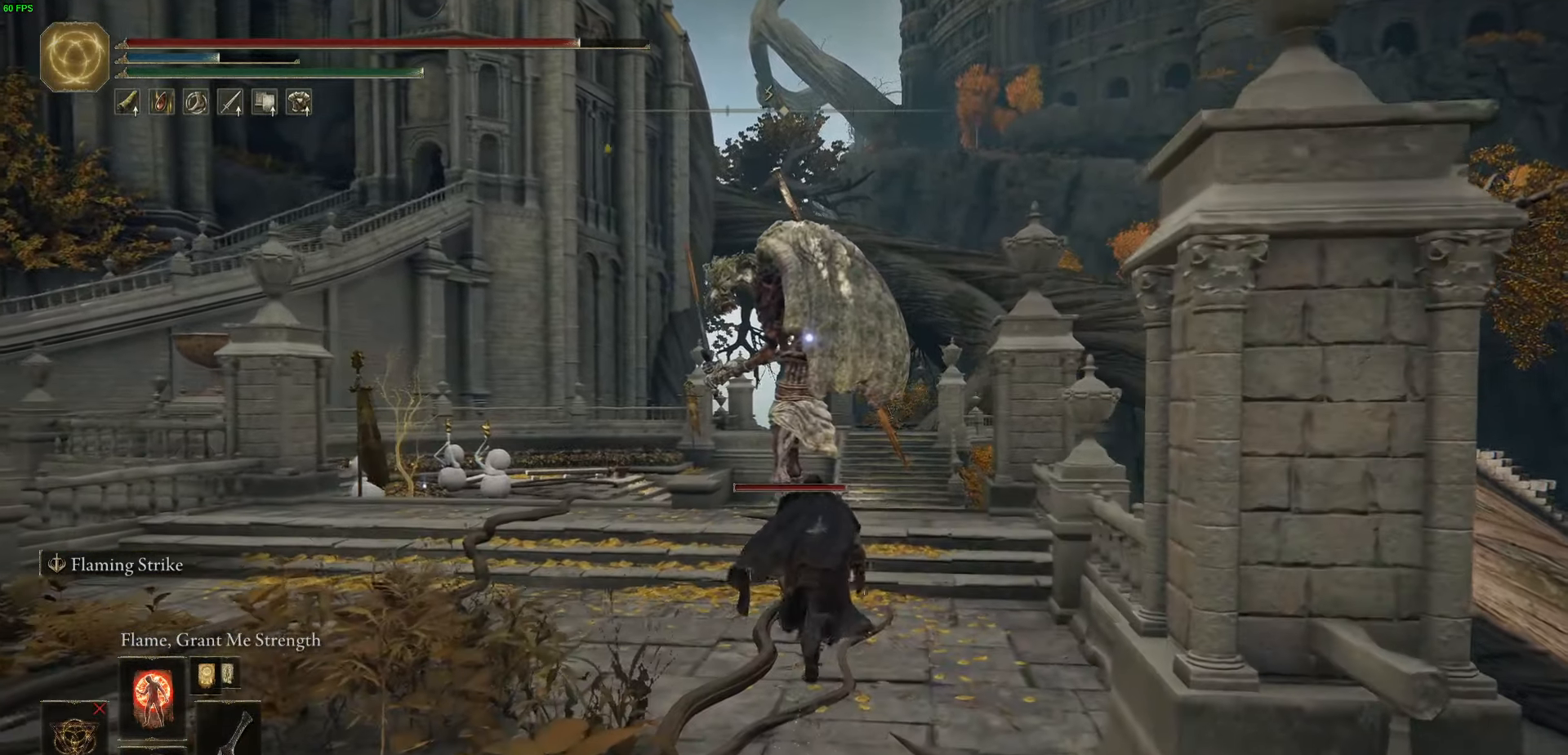
{"buttons": ["B"], "left_stick": "up", "right_stick": "center", "events": [[500, "L1", "up"]]}
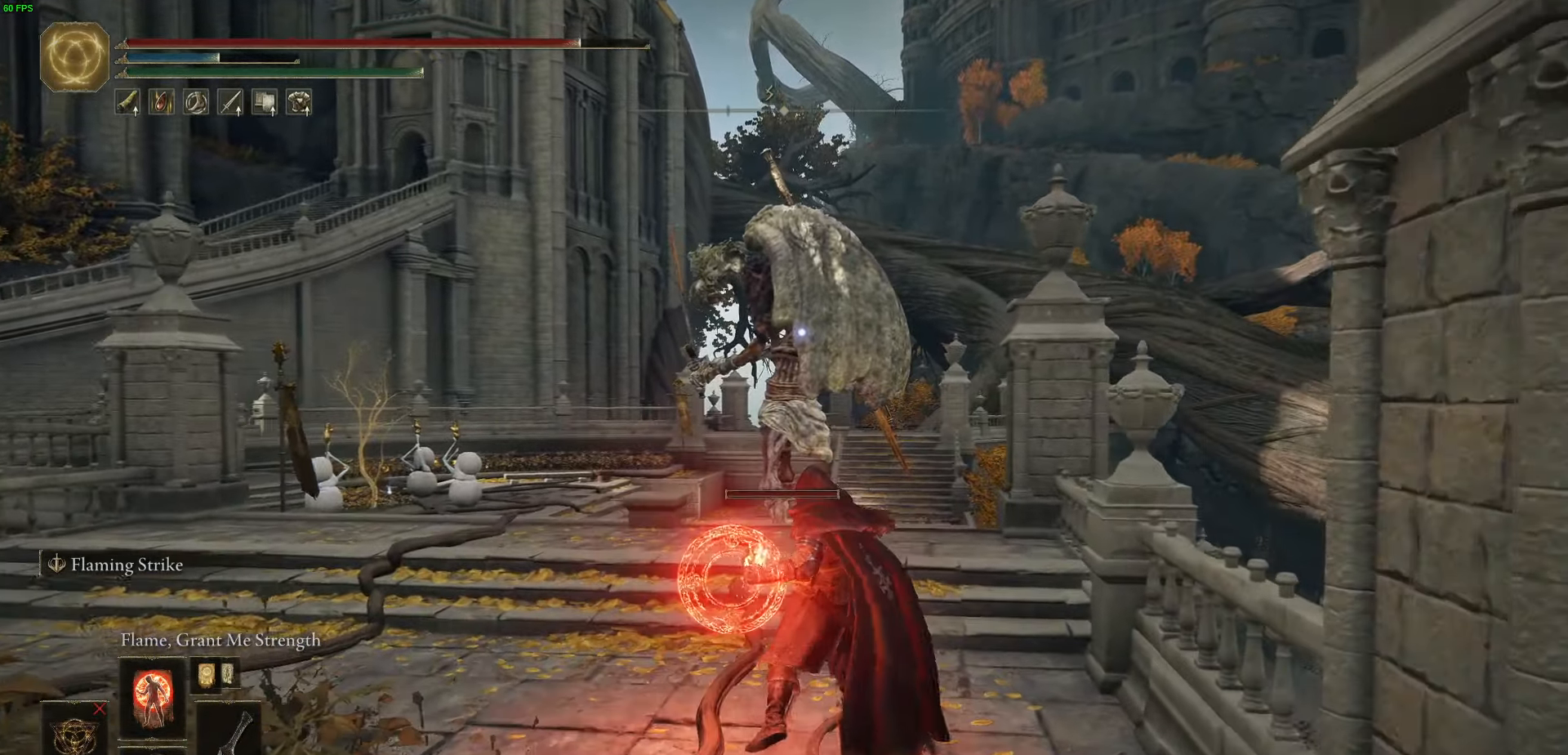
{"buttons": ["B"], "left_stick": "up", "right_stick": "center", "events": []}
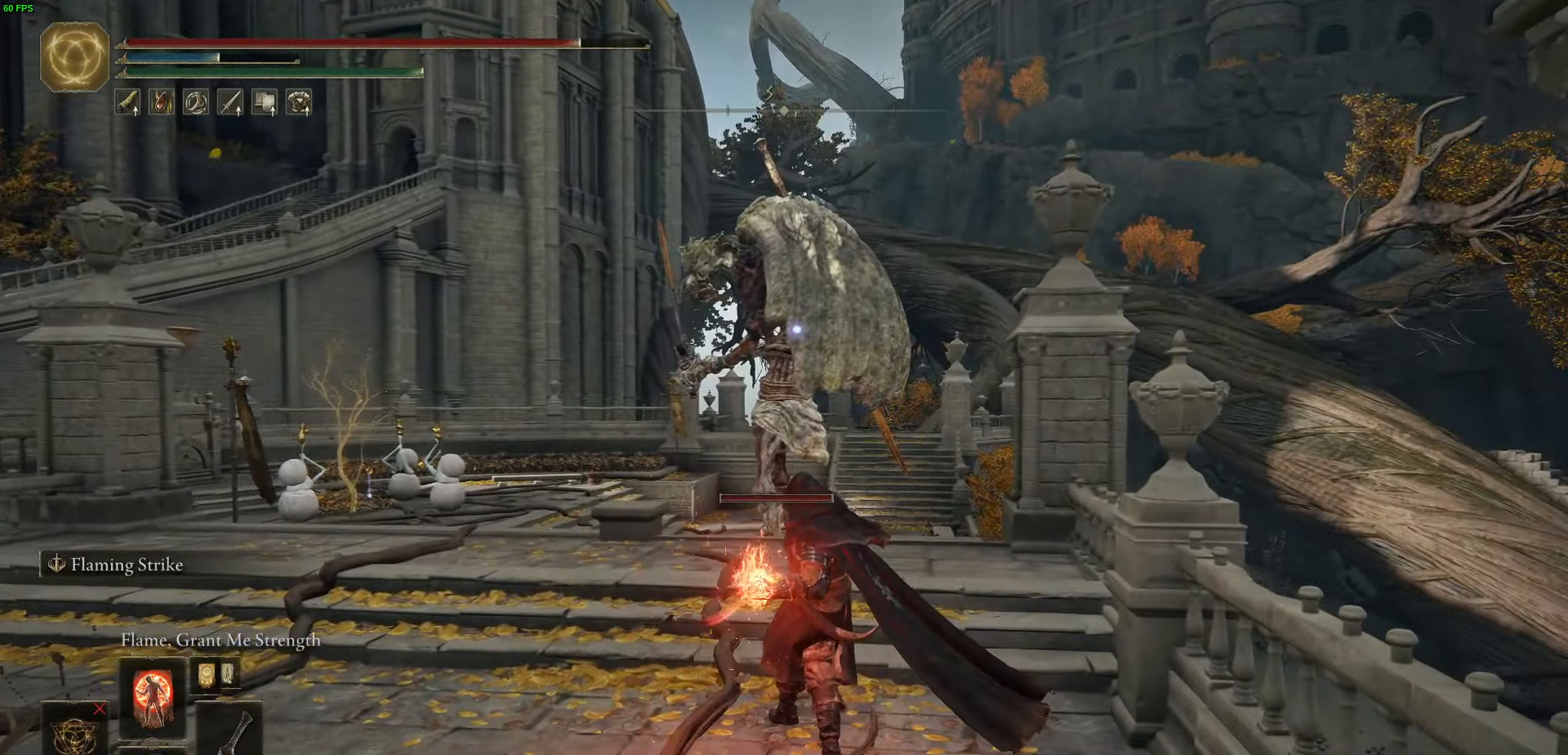
{"buttons": ["B"], "left_stick": "up", "right_stick": "center", "events": []}
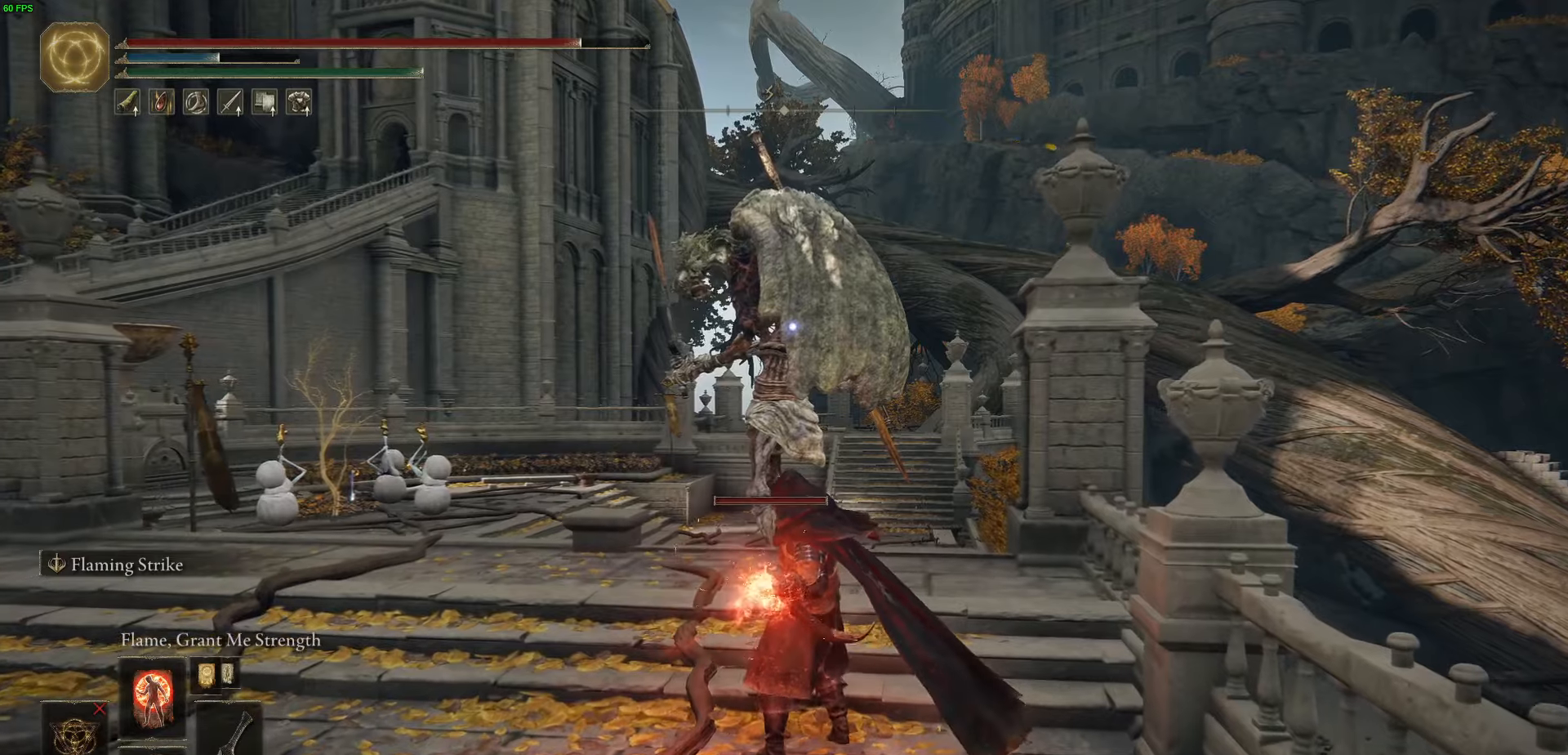
{"buttons": ["B"], "left_stick": "up", "right_stick": "center", "events": []}
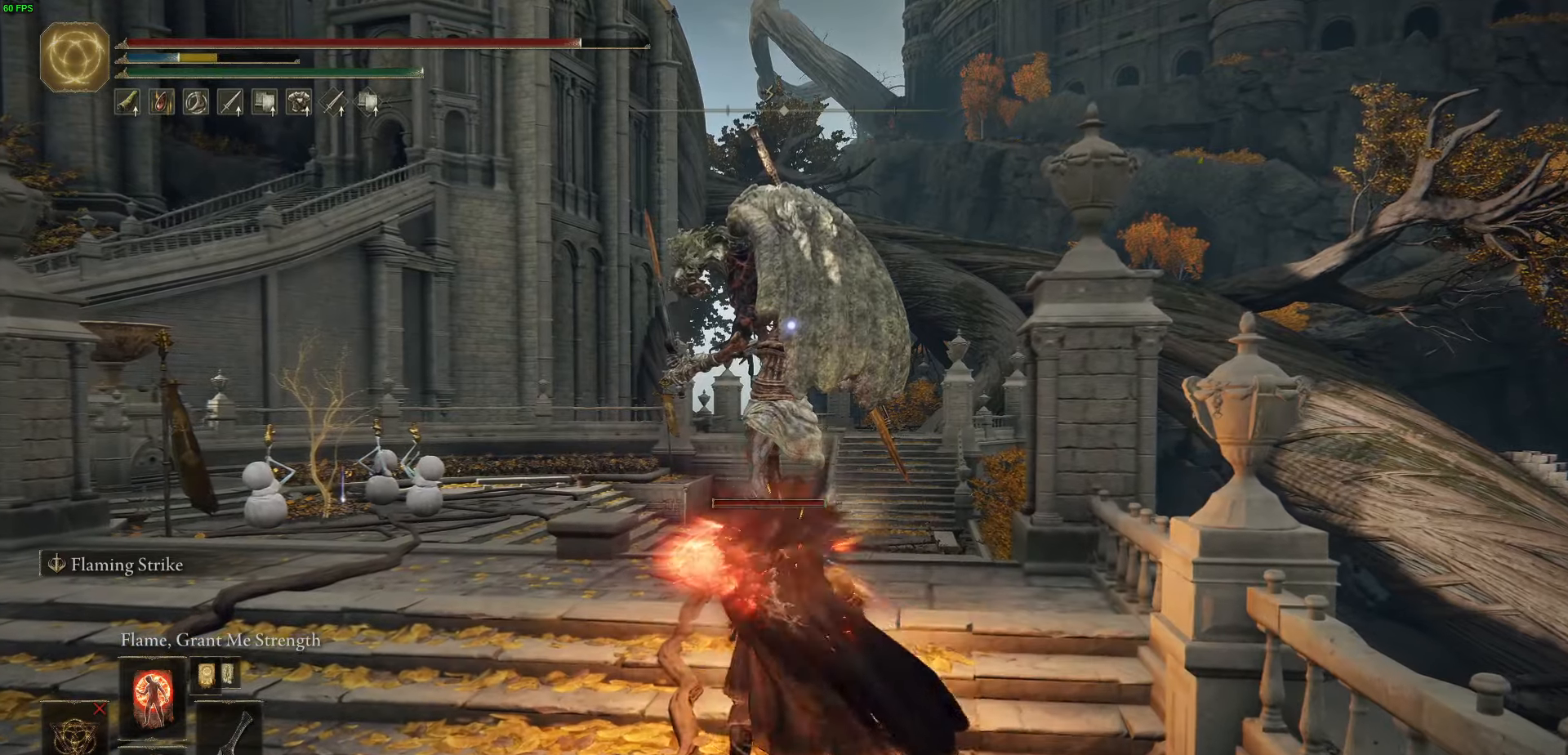
{"buttons": ["B"], "left_stick": "up", "right_stick": "center", "events": []}
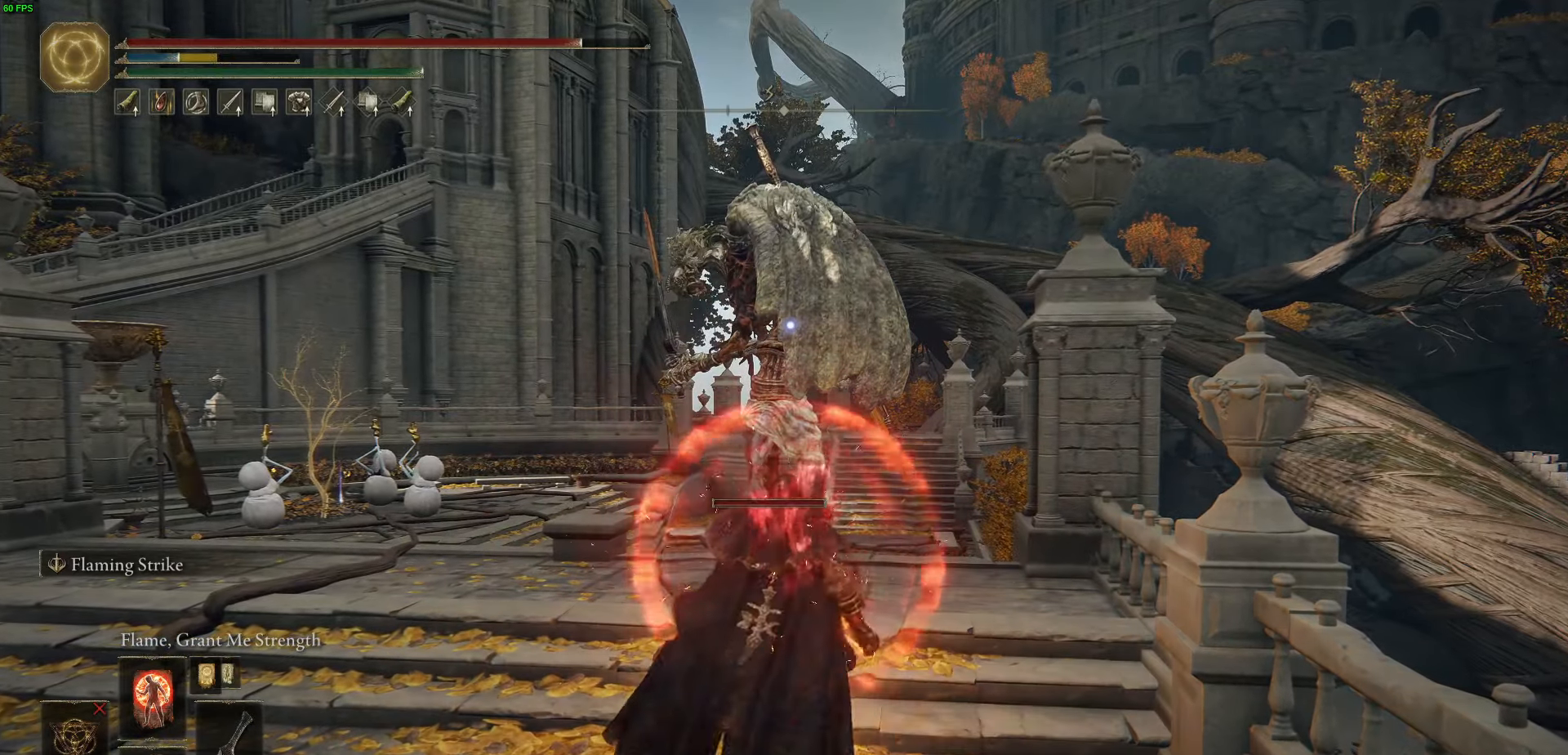
{"buttons": ["B"], "left_stick": "up", "right_stick": "center", "events": []}
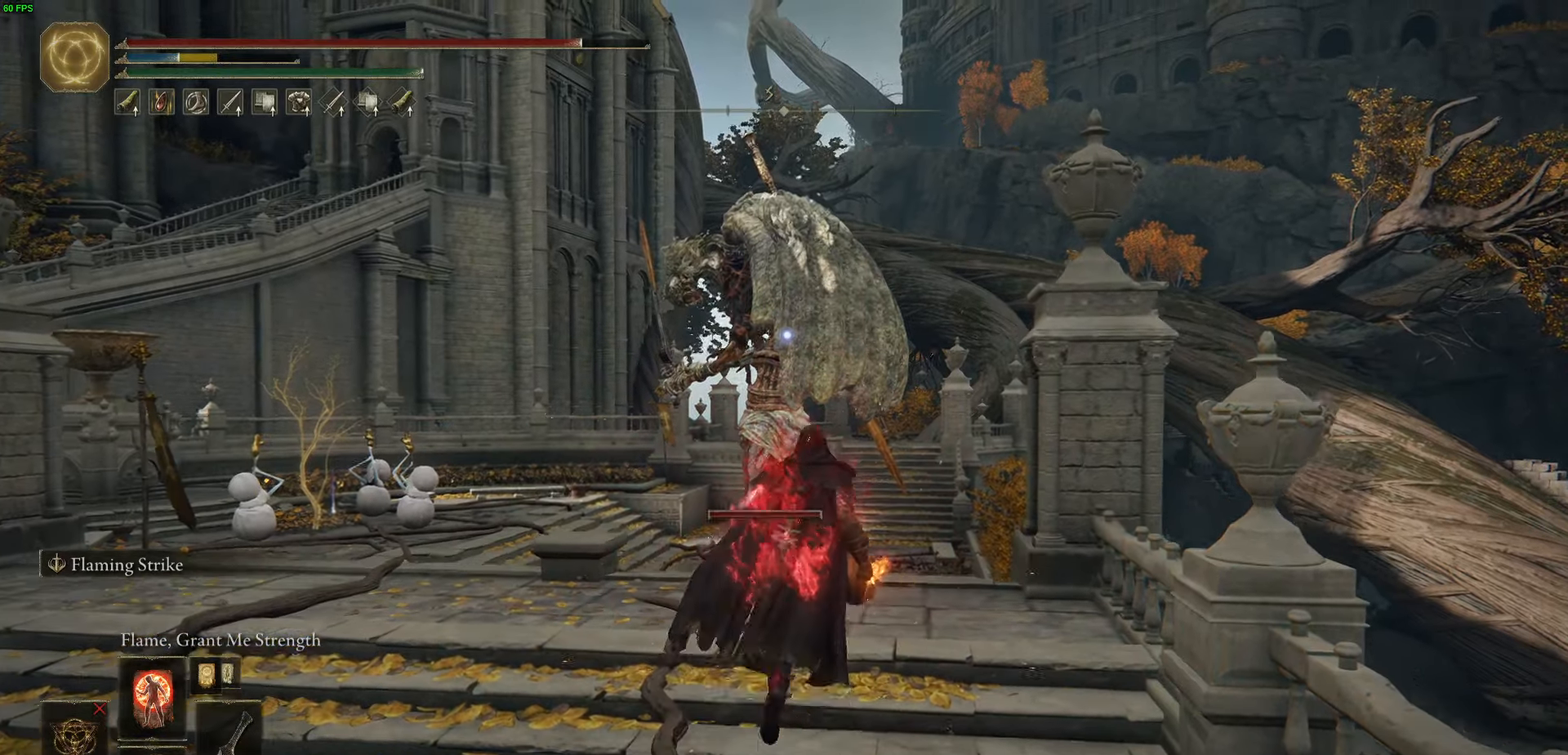
{"buttons": ["B"], "left_stick": "up", "right_stick": "center", "events": [[33, "right_stick", "down"], [250, "right_stick", "center"]]}
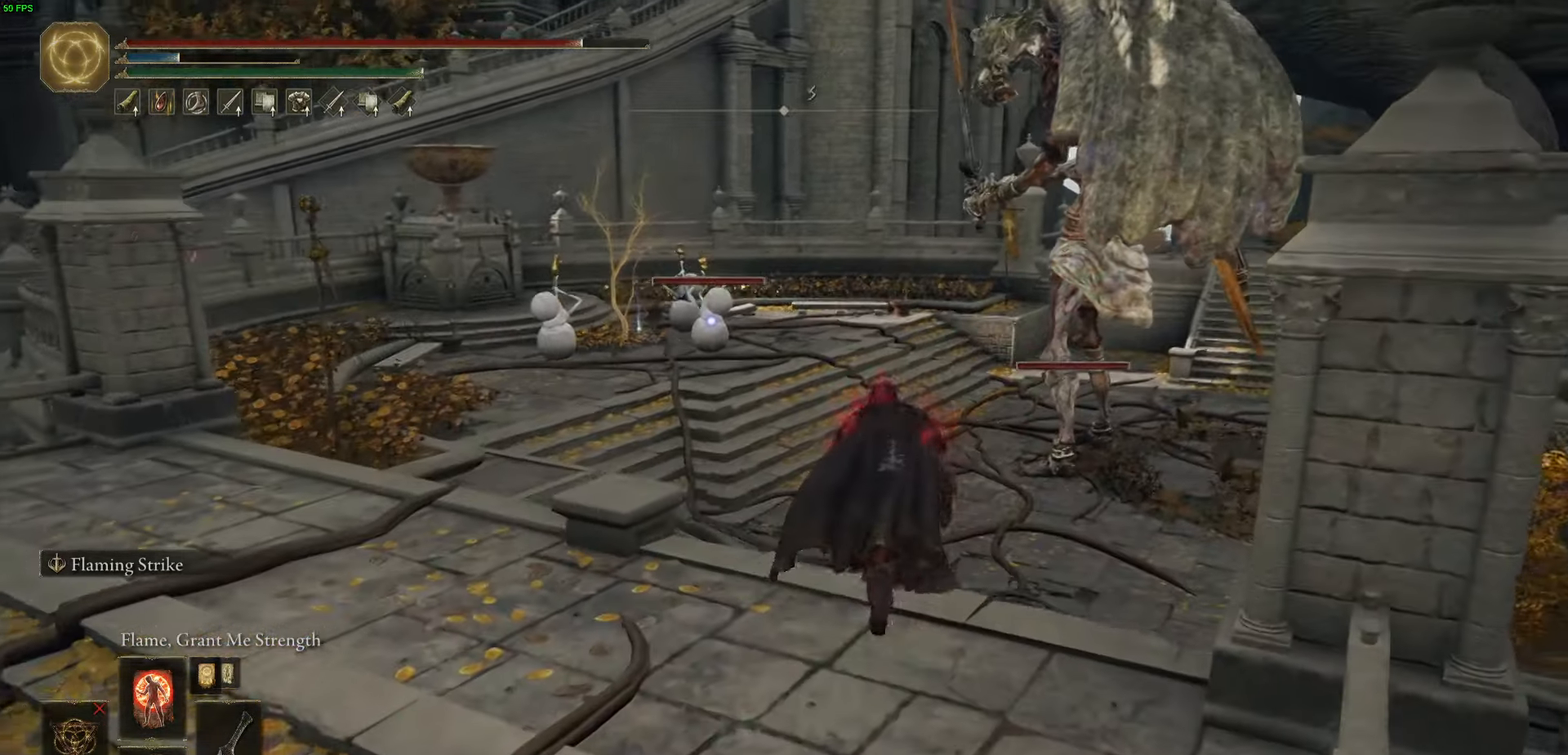
{"buttons": ["B"], "left_stick": "up-right", "right_stick": "center", "events": [[150, "R3", "down"], [266, "left_stick", "up-right"], [300, "R3", "up"]]}
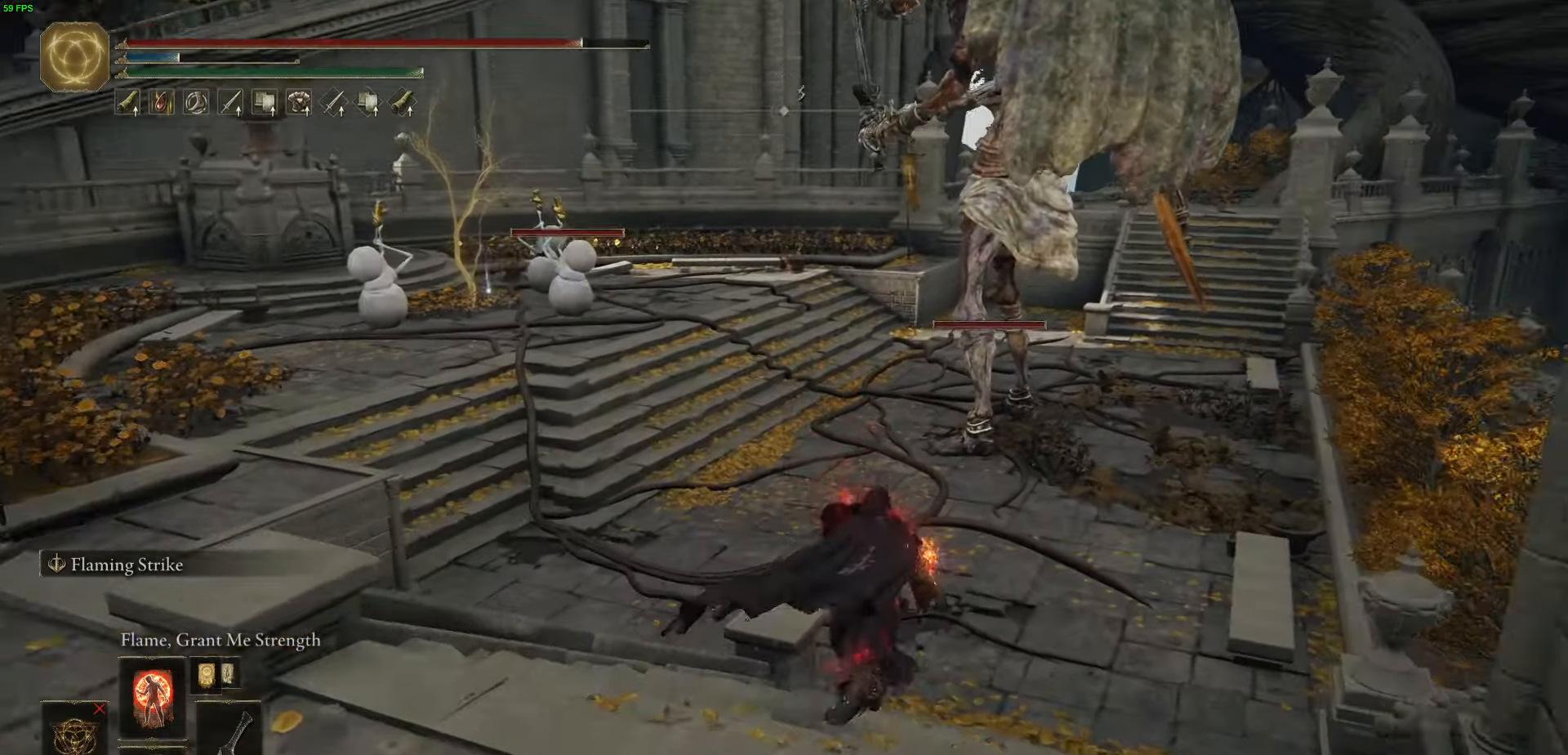
{"buttons": ["B"], "left_stick": "up", "right_stick": "center", "events": [[200, "R3", "down"], [316, "R3", "up"], [400, "left_stick", "up"]]}
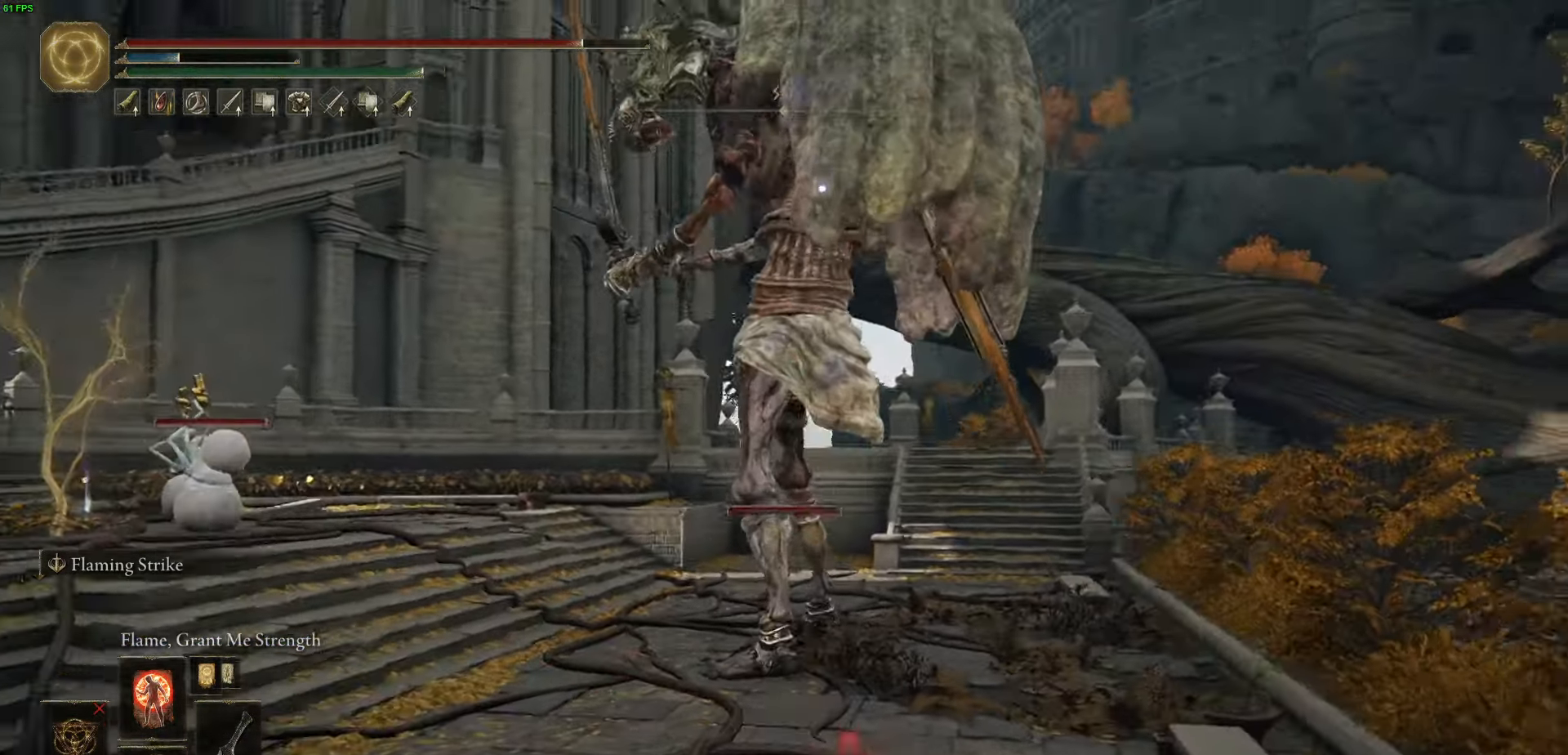
{"buttons": ["B"], "left_stick": "up", "right_stick": "center", "events": []}
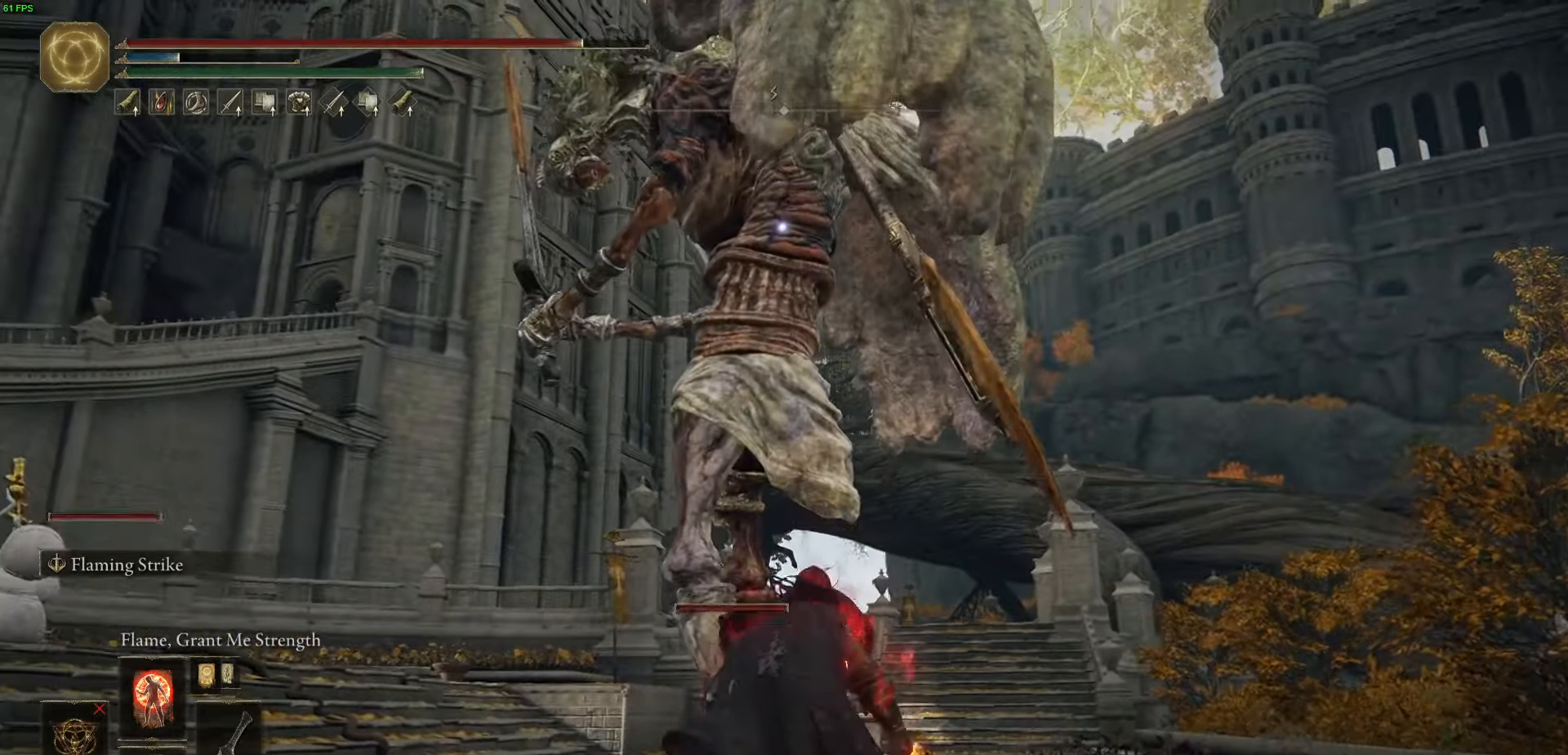
{"buttons": ["L2"], "left_stick": "up", "right_stick": "center", "events": [[400, "B", "up"], [450, "L2", "down"]]}
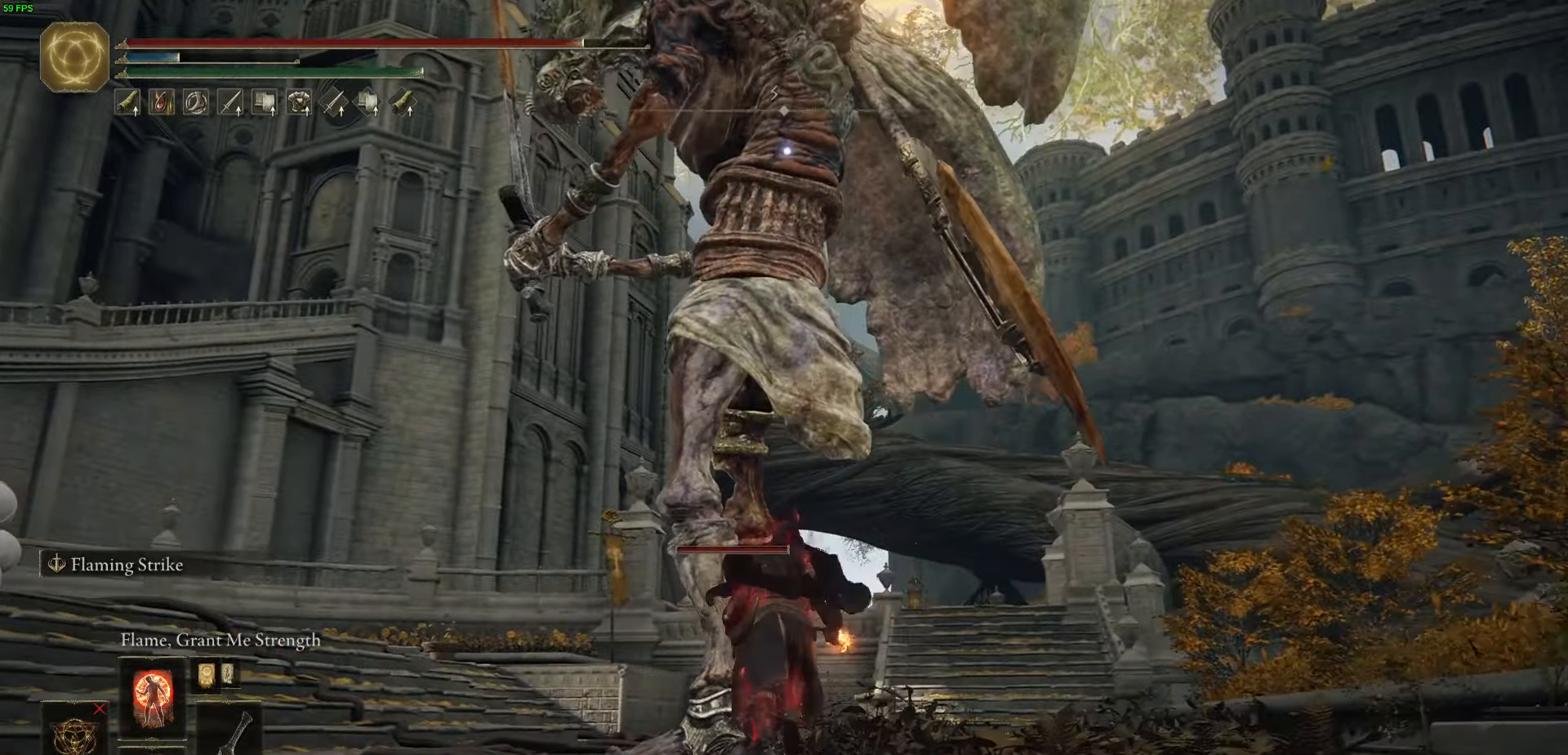
{"buttons": ["L2"], "left_stick": "up", "right_stick": "center", "events": []}
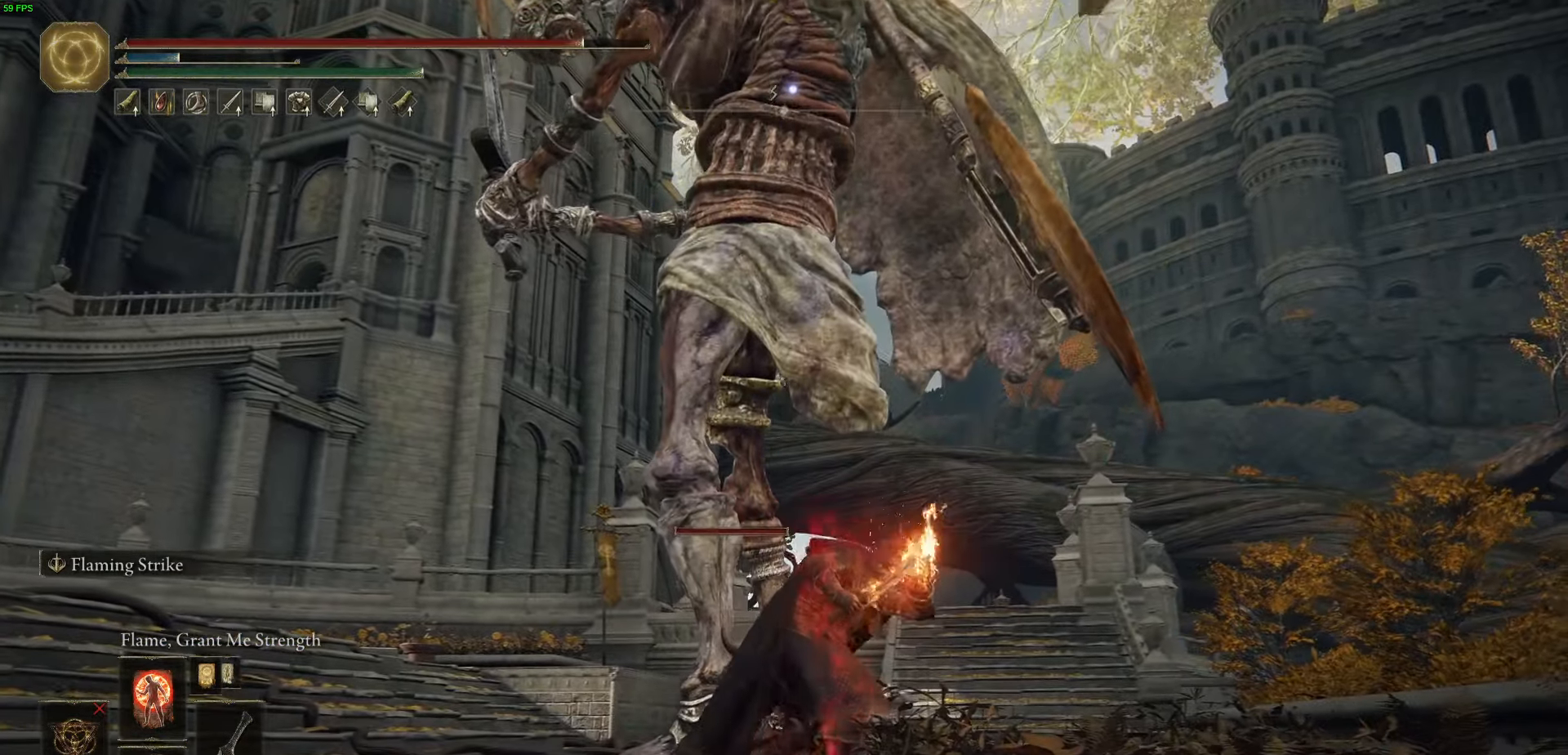
{"buttons": ["L2", "R2"], "left_stick": "up", "right_stick": "center", "events": [[433, "R2", "down"]]}
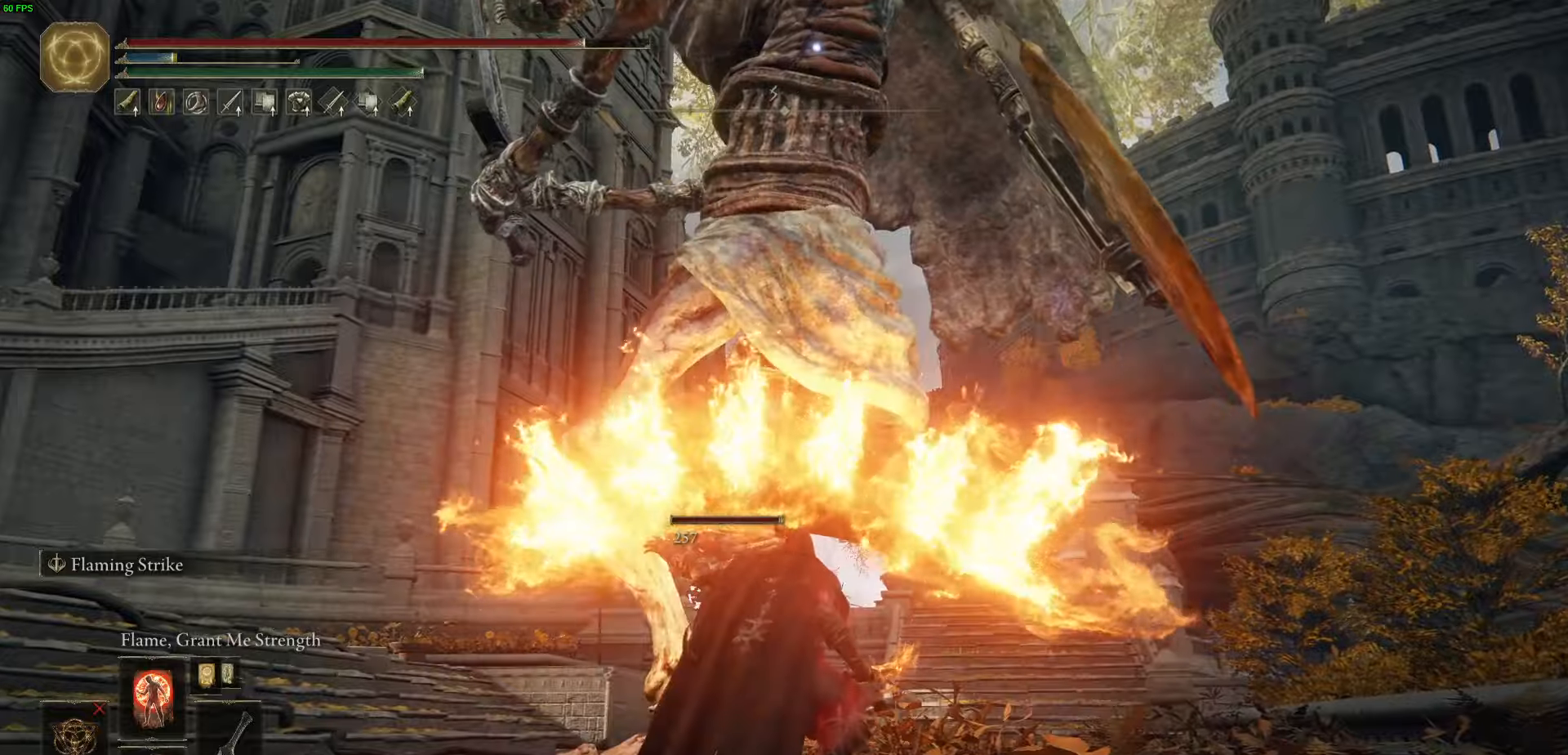
{"buttons": [], "left_stick": "up", "right_stick": "center", "events": [[50, "L2", "up"], [100, "R2", "up"], [166, "R2", "down"], [283, "R2", "up"]]}
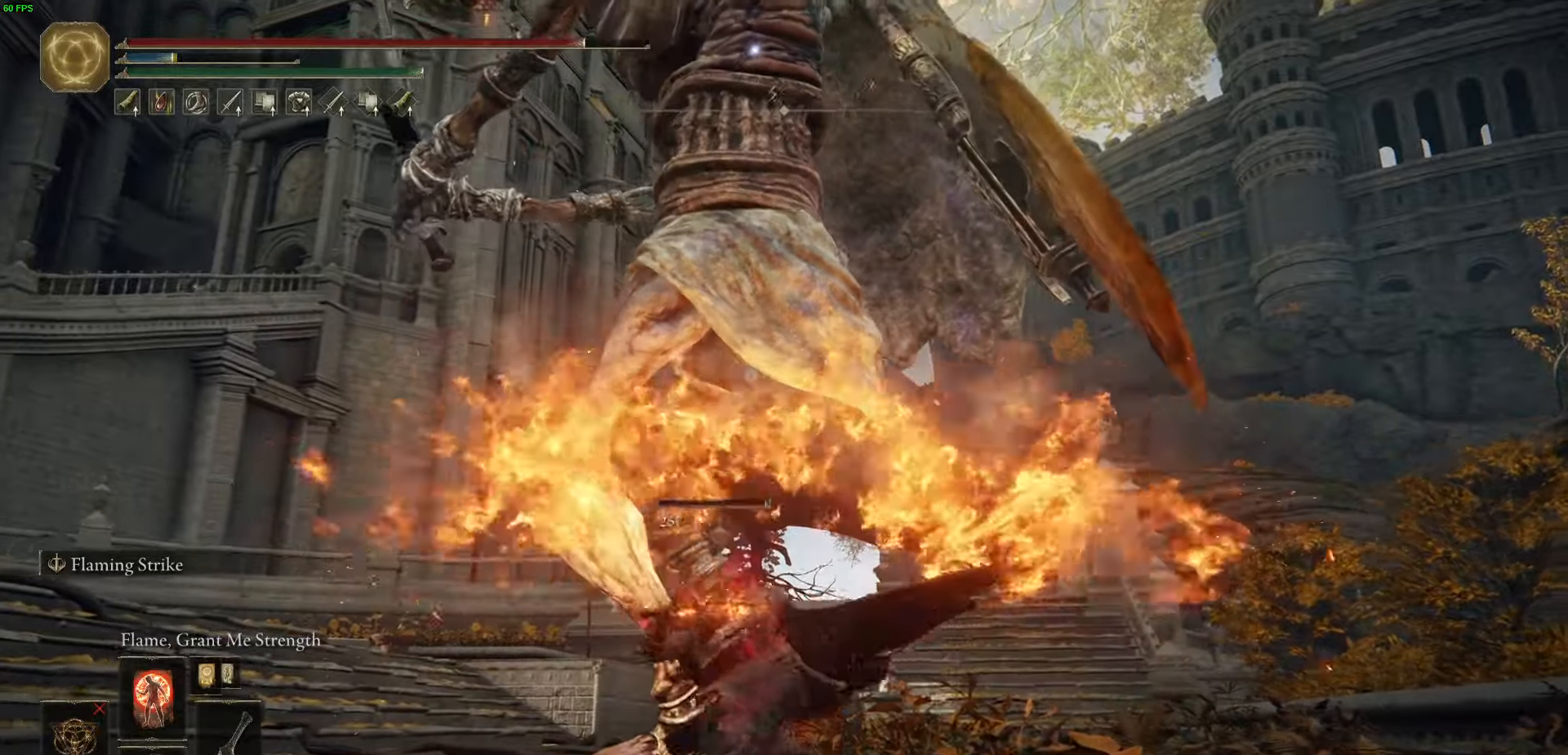
{"buttons": [], "left_stick": "up", "right_stick": "down-left", "events": [[83, "left_stick", "center"], [383, "right_stick", "down-left"], [450, "left_stick", "up"]]}
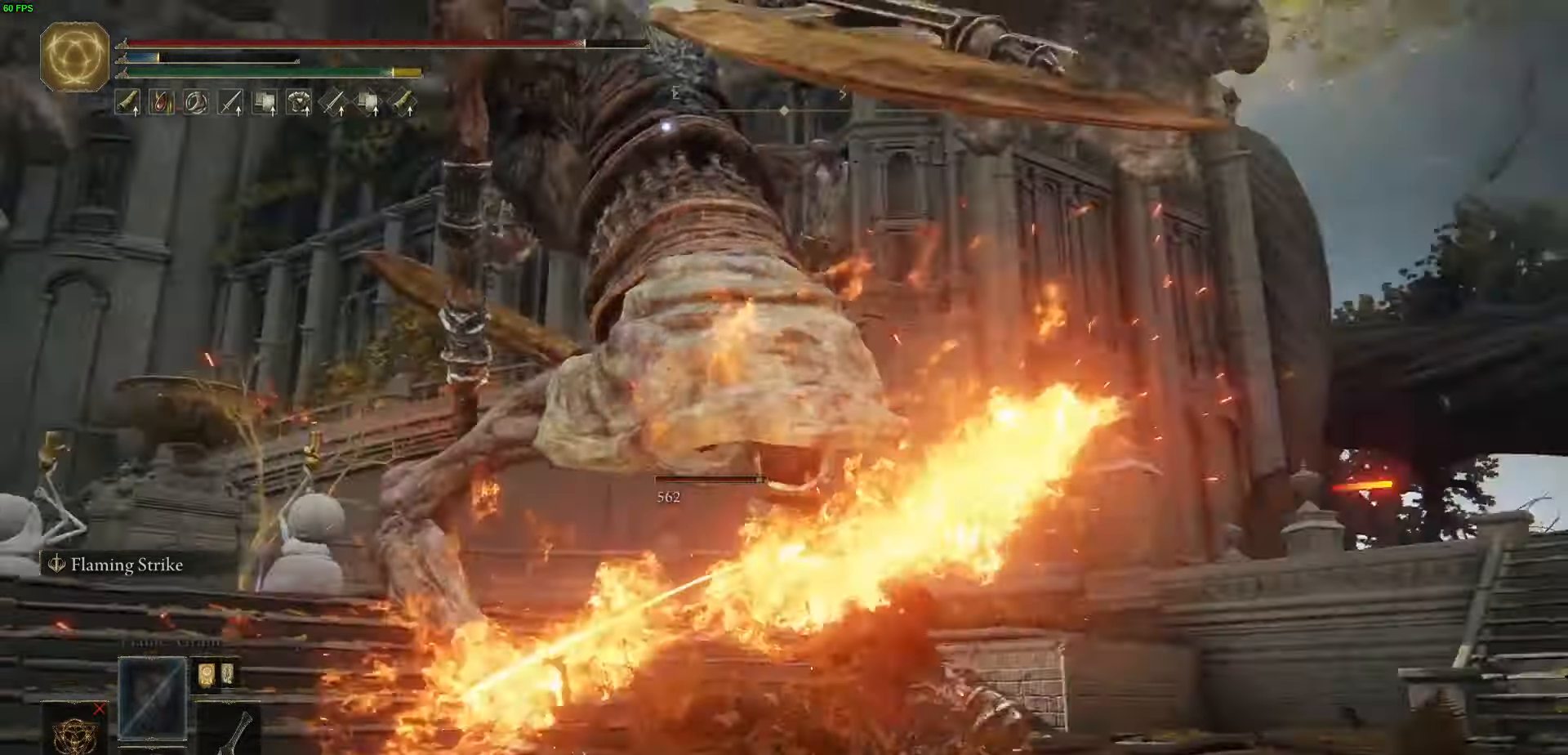
{"buttons": [], "left_stick": "up-right", "right_stick": "center", "events": [[100, "R2", "down"], [100, "right_stick", "center"], [216, "R2", "up"], [316, "R2", "down"], [400, "R2", "up"], [433, "left_stick", "up-right"]]}
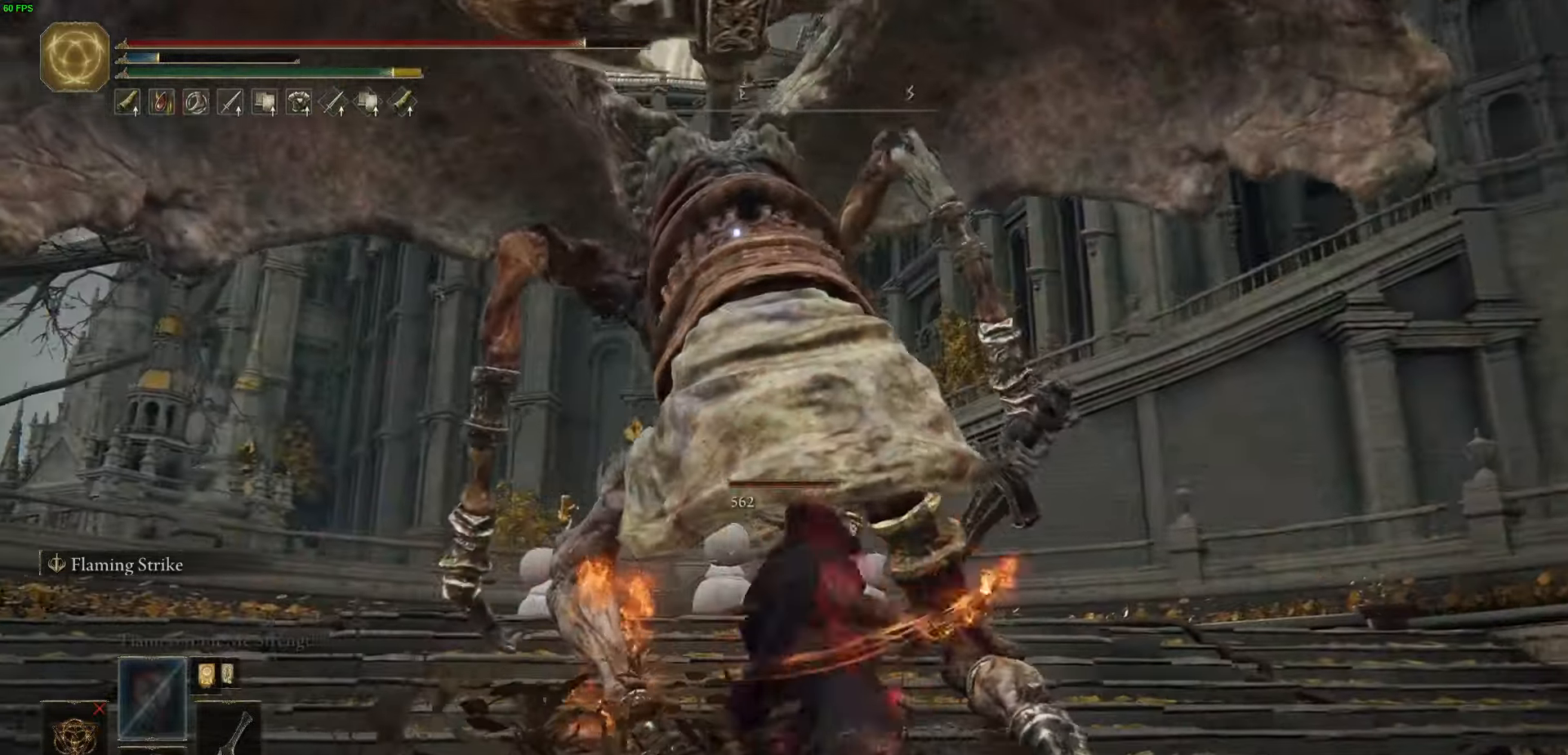
{"buttons": [], "left_stick": "up-right", "right_stick": "center", "events": []}
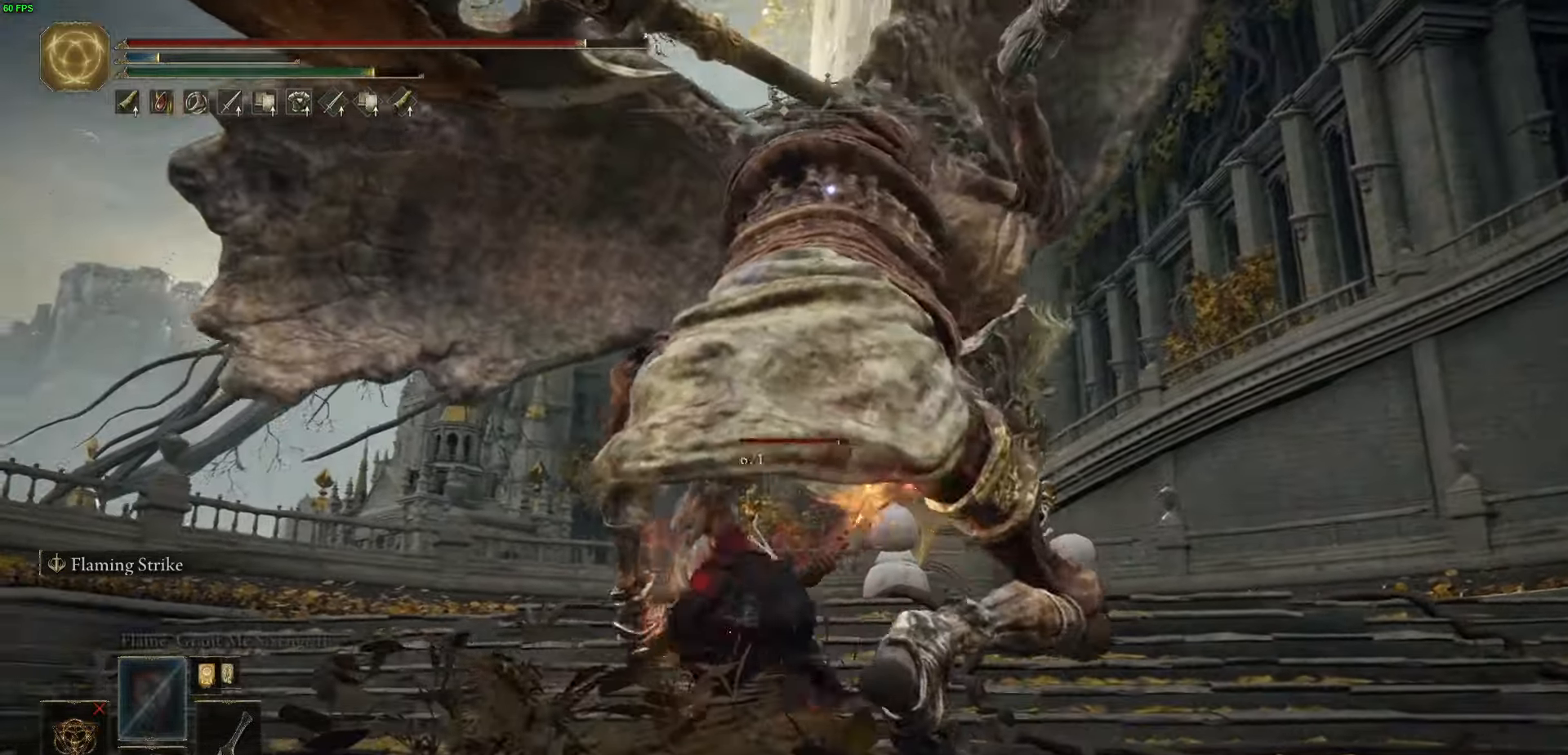
{"buttons": ["Y", "R1"], "left_stick": "up-right", "right_stick": "center", "events": [[316, "Y", "down"], [400, "R1", "down"]]}
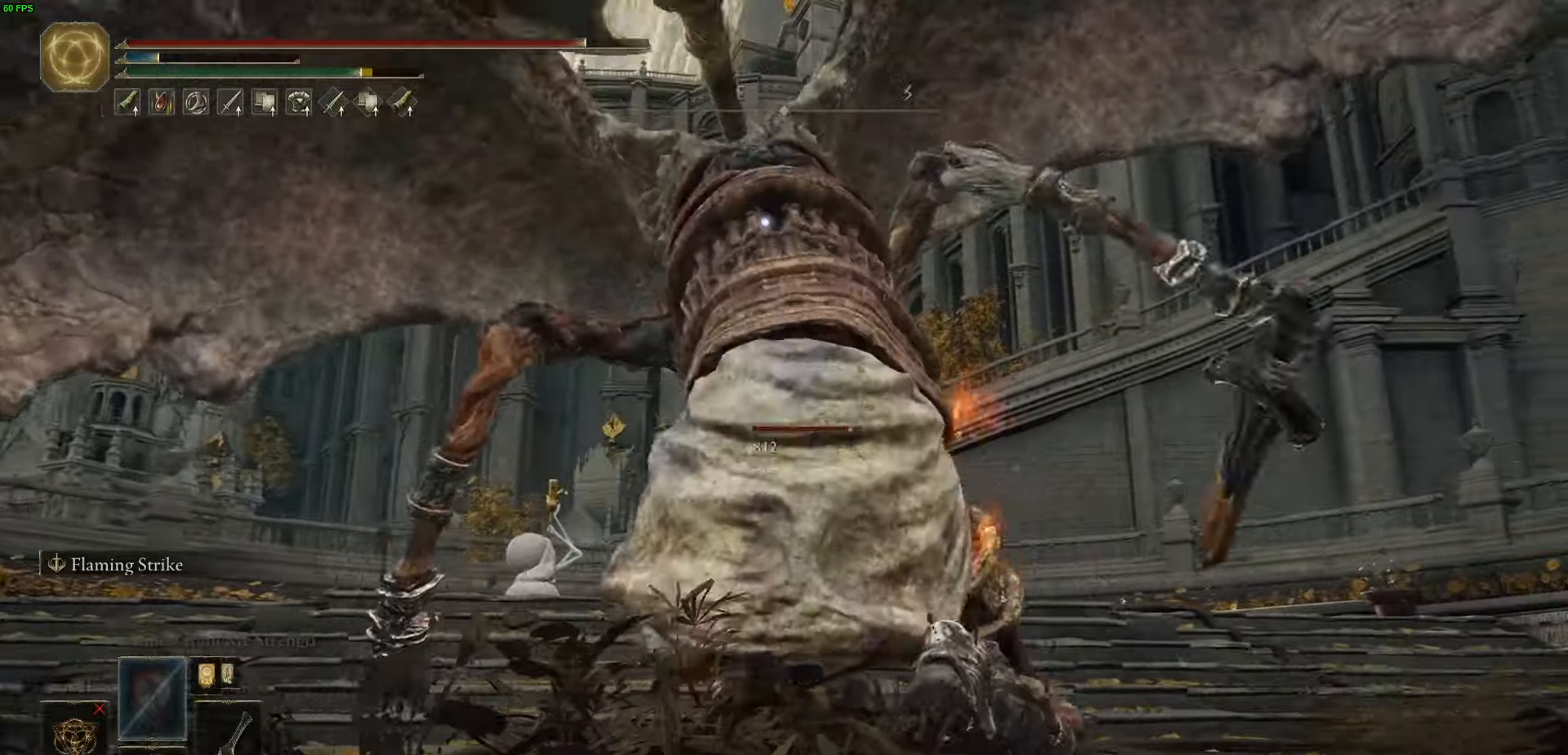
{"buttons": [], "left_stick": "up", "right_stick": "center", "events": [[100, "R1", "up"], [183, "Y", "up"], [300, "left_stick", "up"], [366, "R1", "down"], [466, "R1", "up"]]}
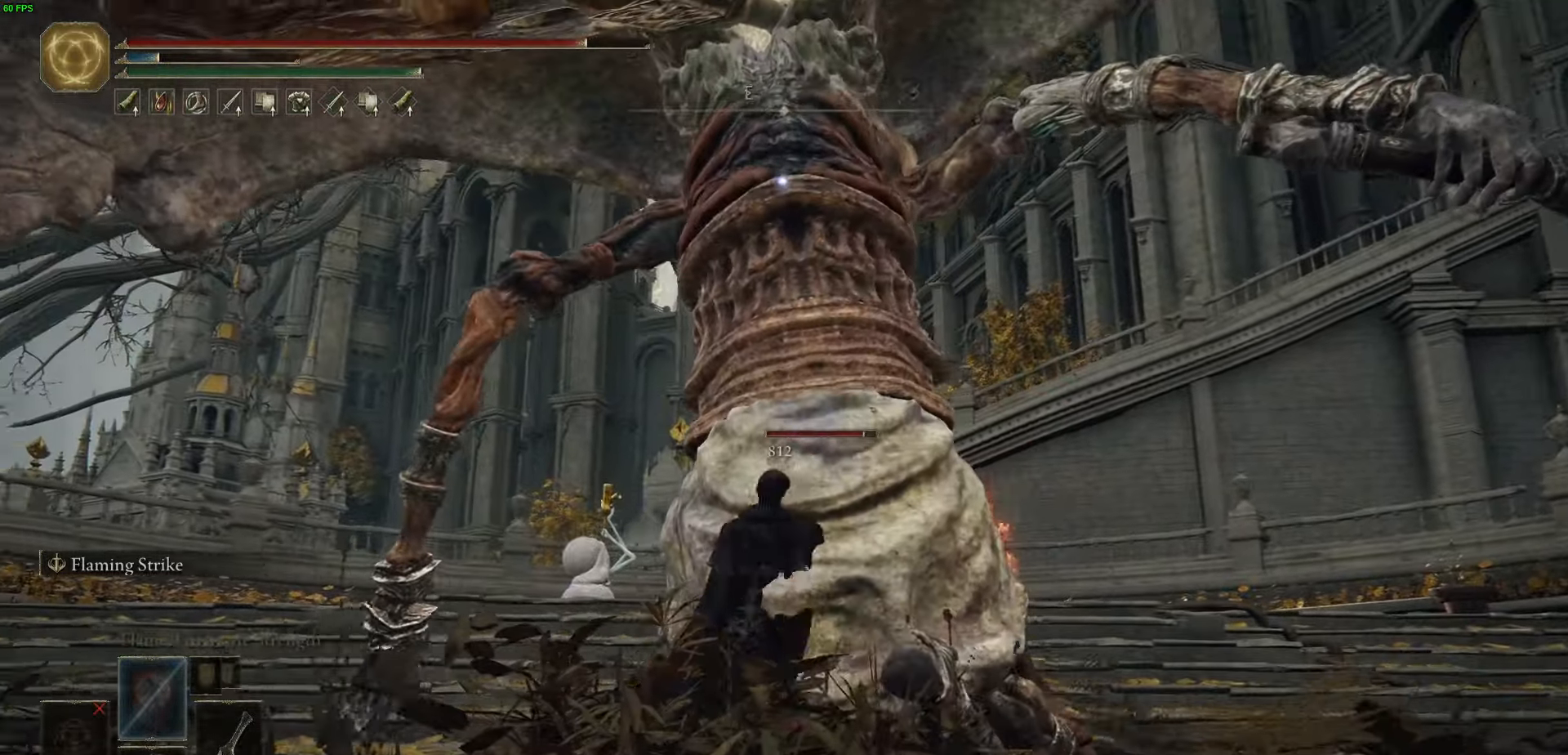
{"buttons": [], "left_stick": "up-right", "right_stick": "center", "events": [[50, "R1", "down"], [66, "left_stick", "up-right"], [150, "R1", "up"], [216, "R1", "down"], [300, "R1", "up"], [383, "R1", "down"], [466, "R1", "up"]]}
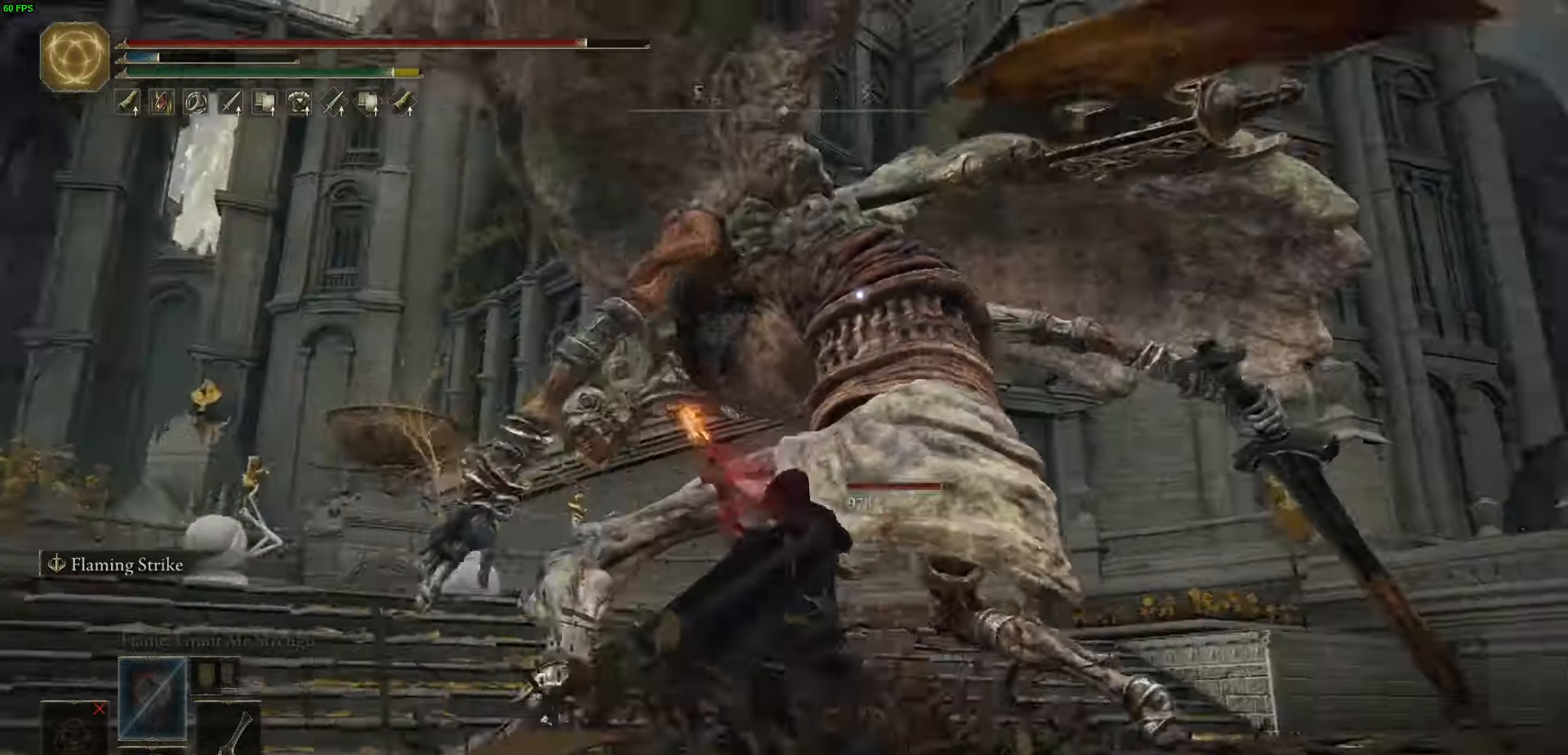
{"buttons": [], "left_stick": "up-right", "right_stick": "center", "events": [[33, "R1", "down"], [150, "R1", "up"]]}
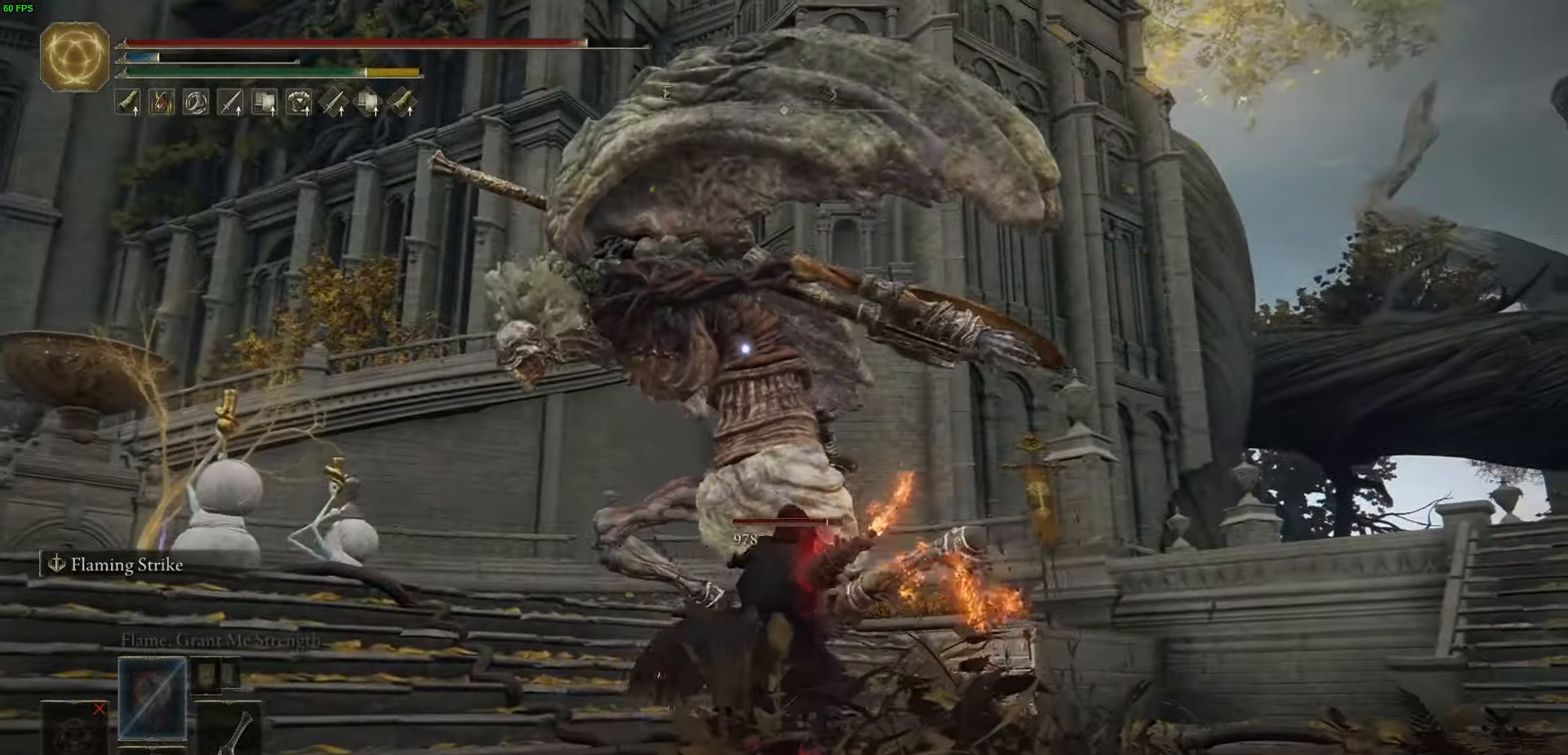
{"buttons": ["B"], "left_stick": "up-right", "right_stick": "center", "events": [[66, "B", "down"]]}
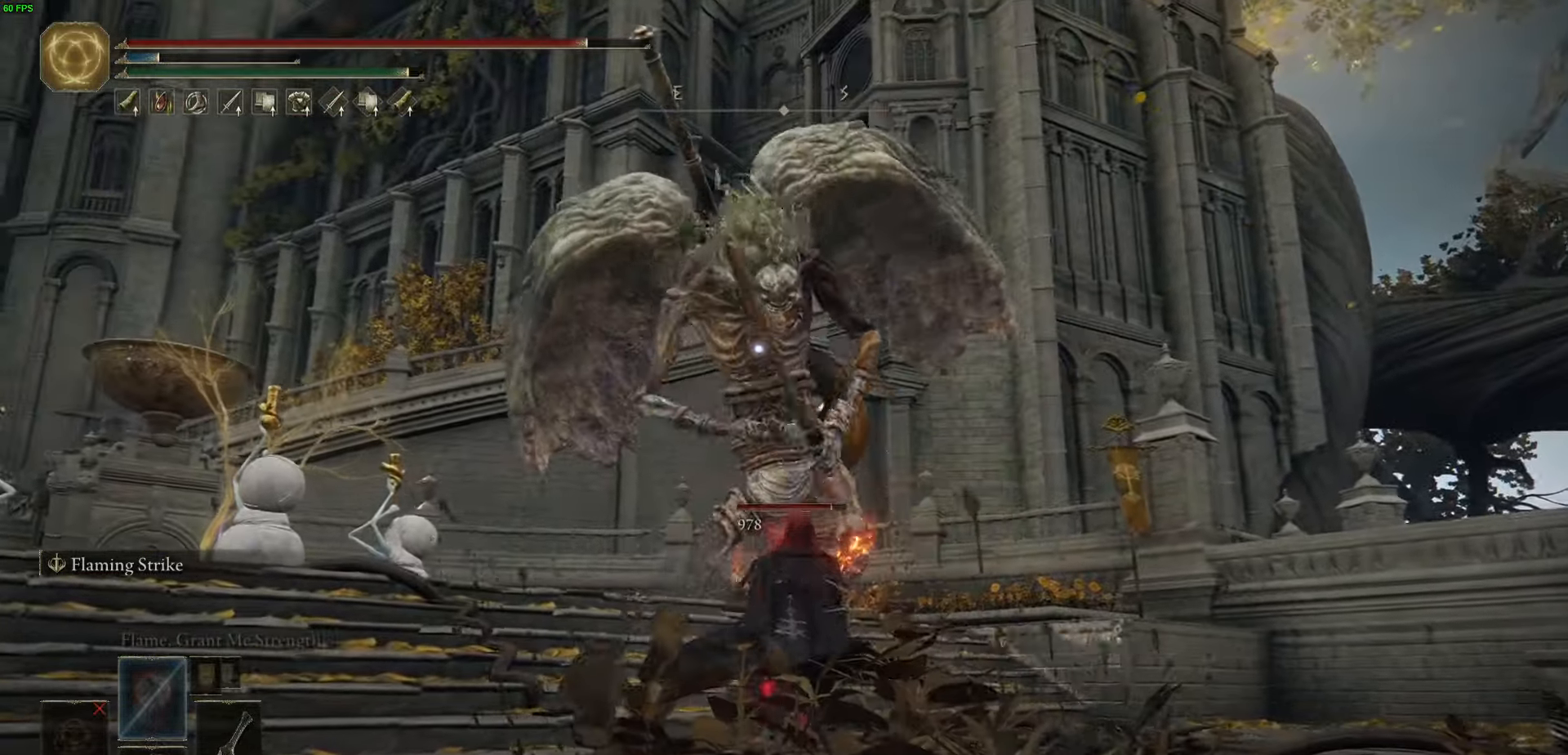
{"buttons": ["B"], "left_stick": "up-right", "right_stick": "center", "events": []}